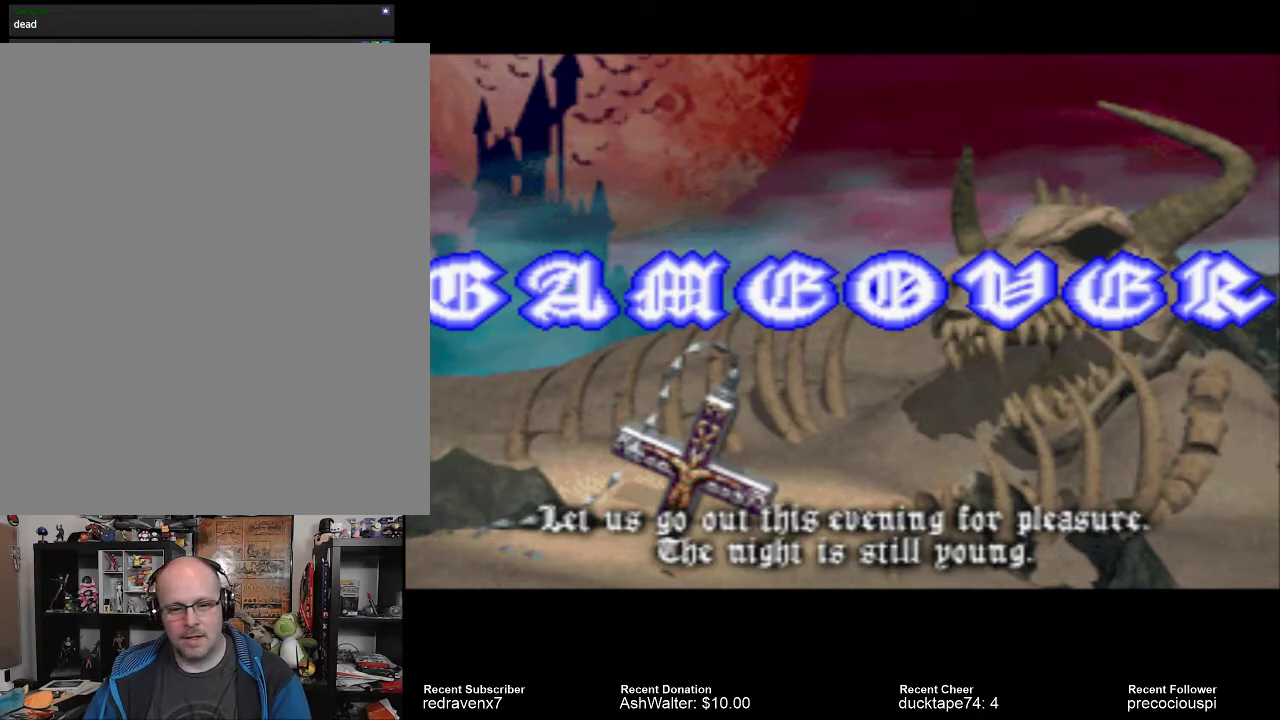
Gameplay with a controller (PlayStation layout); each line is a JSON object with the inputs held at the frame after it. "events" lists button and stick changes between this image and that frame as [ms after this image, input, new state], when the widget could be followed in between. Not read: L3 R3.
{"buttons": ["CROSS"], "left_stick": "center", "right_stick": "center", "events": [[467, "CROSS", "down"]]}
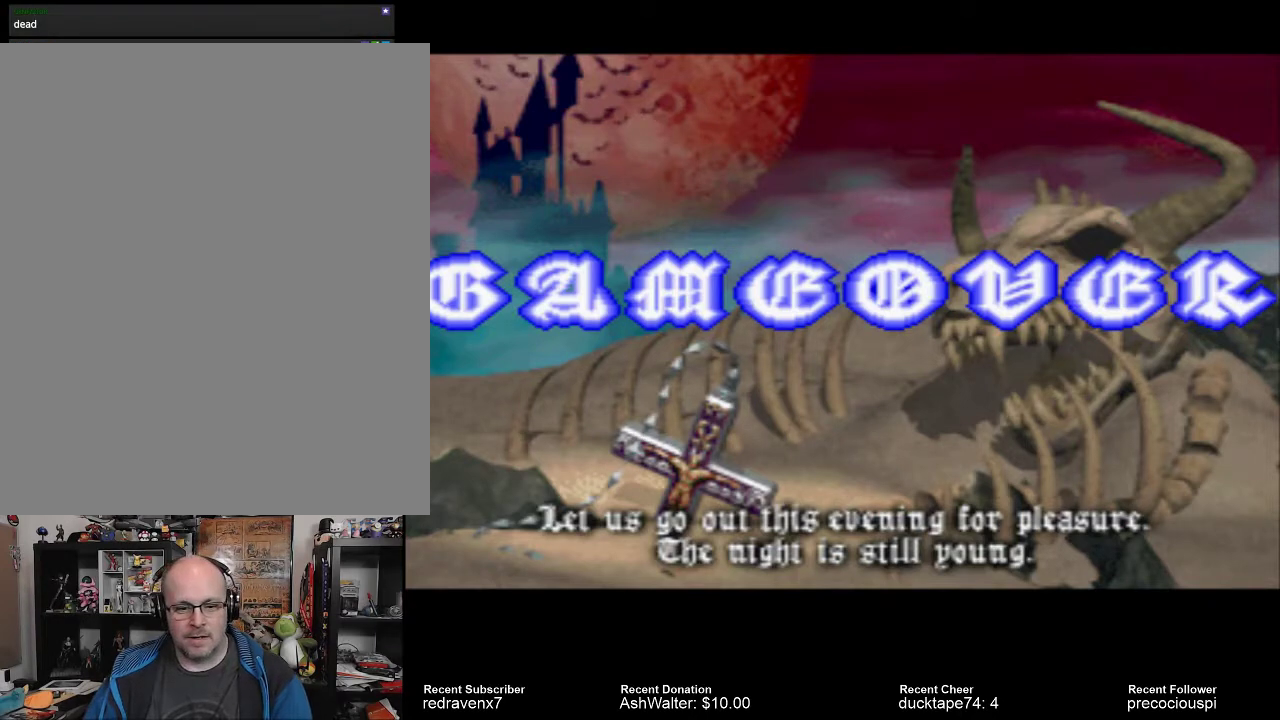
{"buttons": [], "left_stick": "center", "right_stick": "center", "events": [[33, "CROSS", "up"]]}
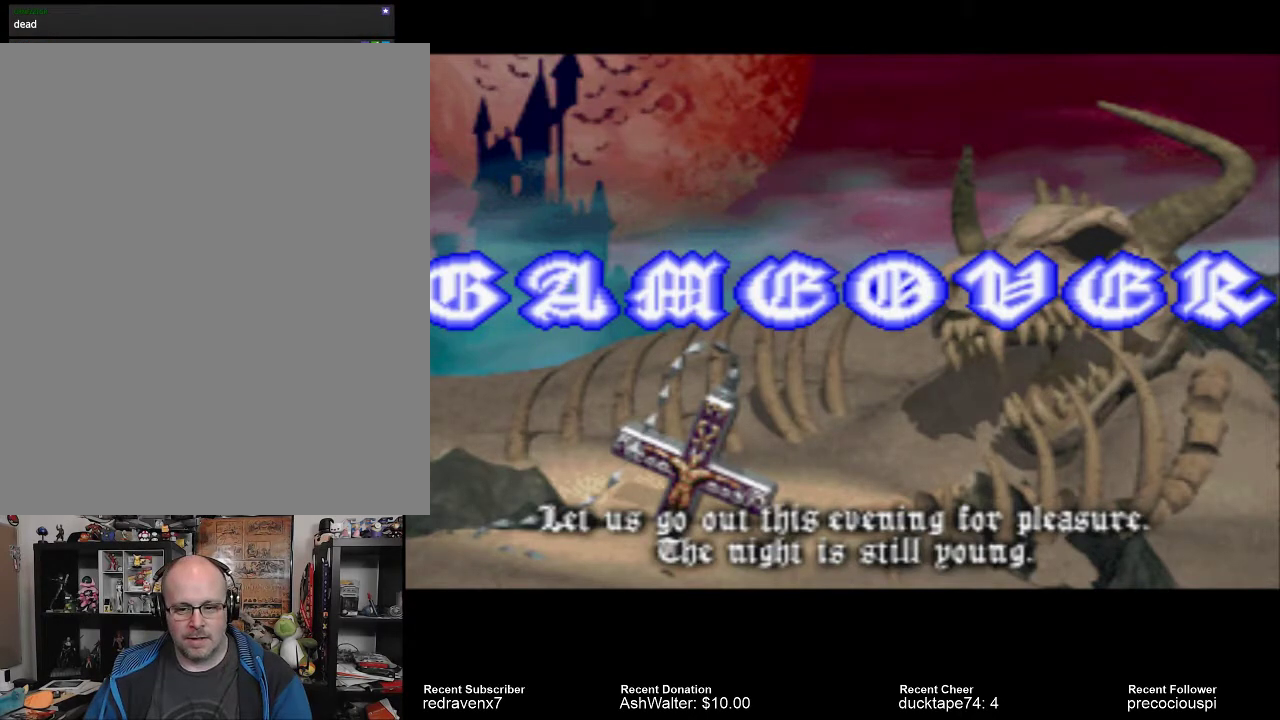
{"buttons": [], "left_stick": "center", "right_stick": "center", "events": []}
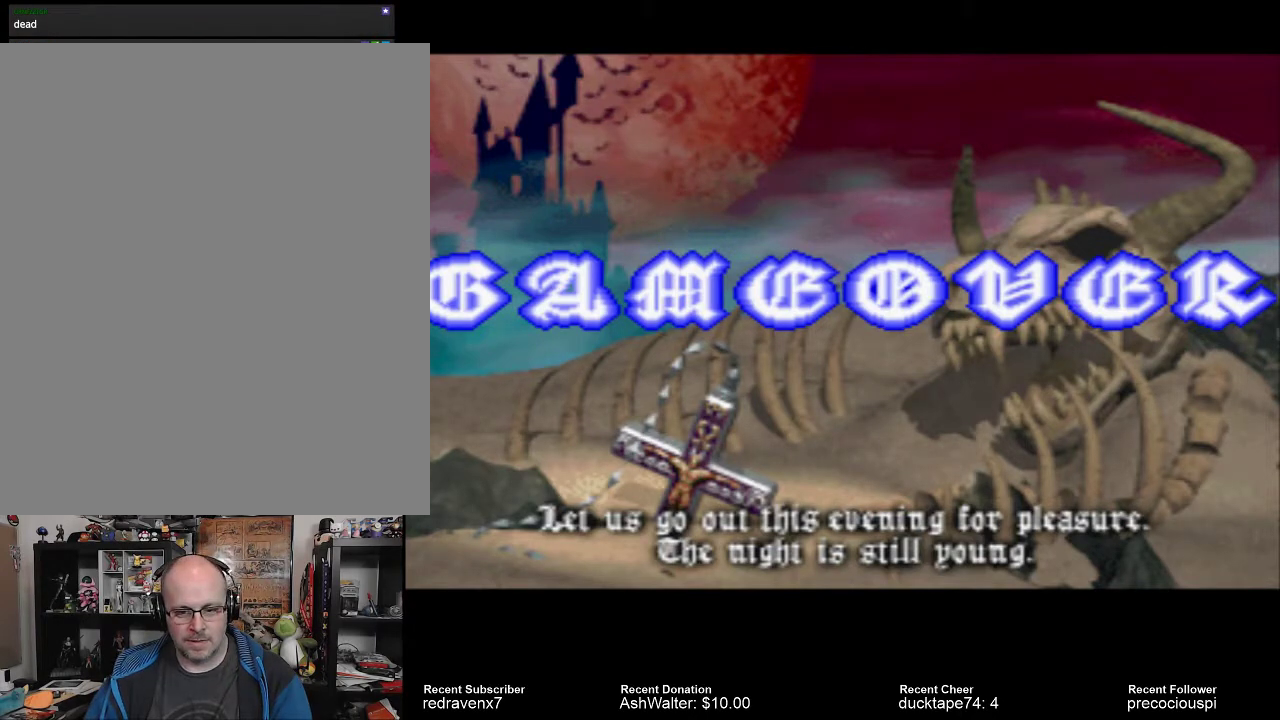
{"buttons": [], "left_stick": "center", "right_stick": "center", "events": []}
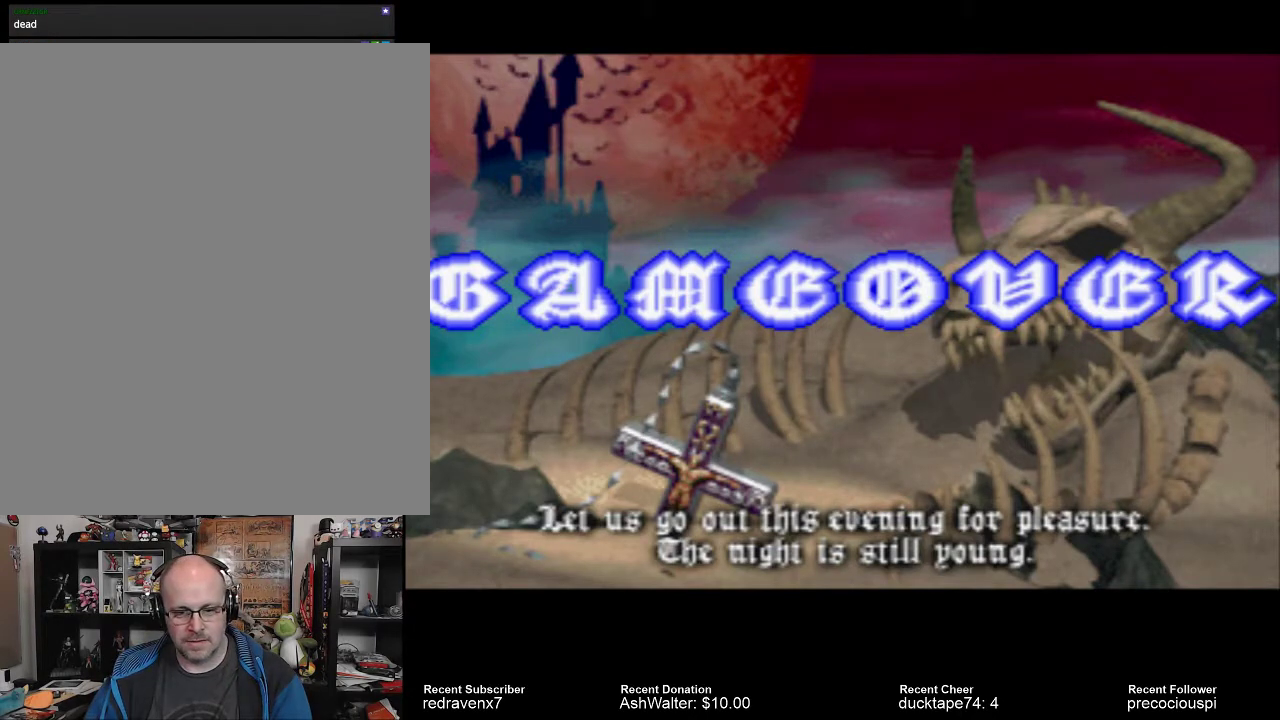
{"buttons": [], "left_stick": "center", "right_stick": "center", "events": []}
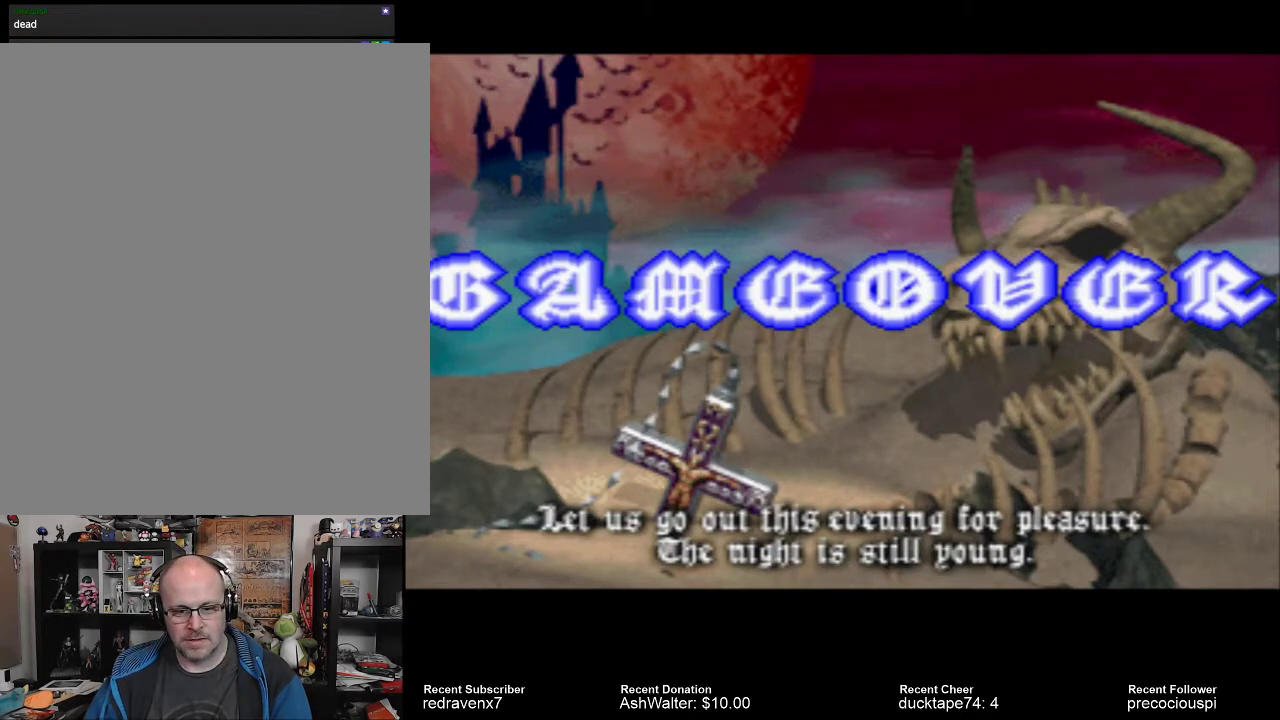
{"buttons": [], "left_stick": "center", "right_stick": "center", "events": []}
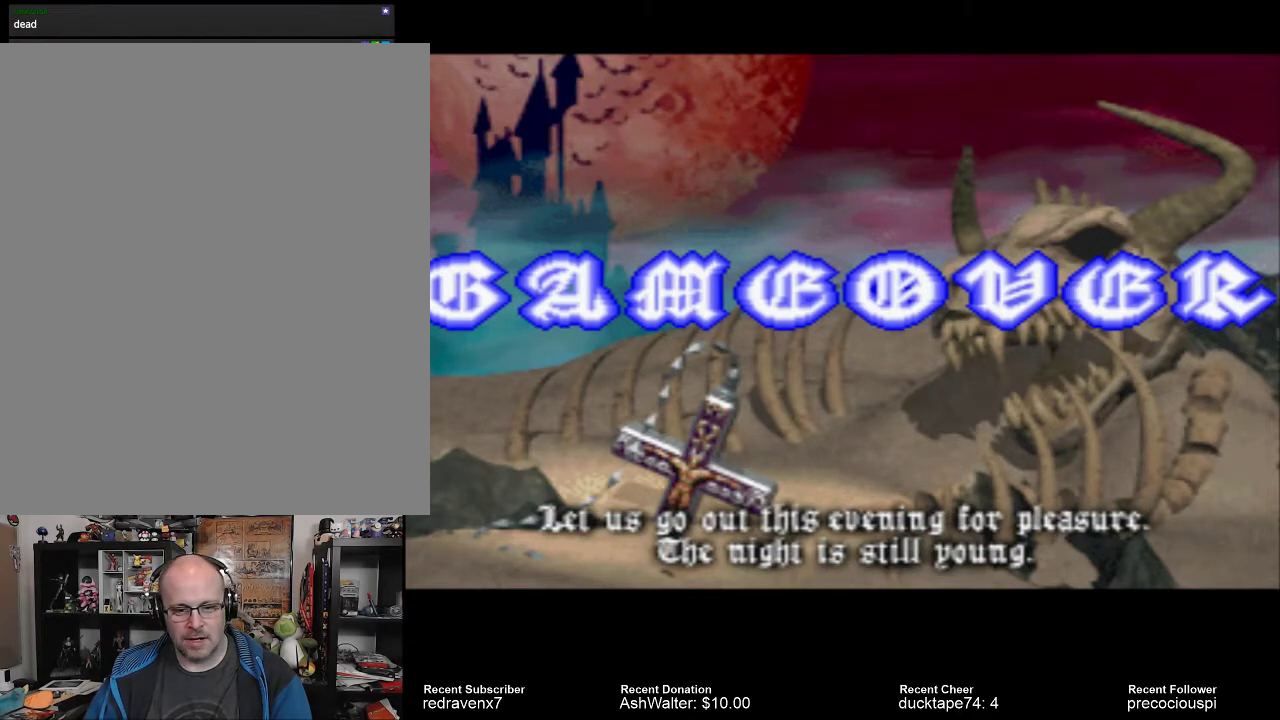
{"buttons": [], "left_stick": "center", "right_stick": "center", "events": []}
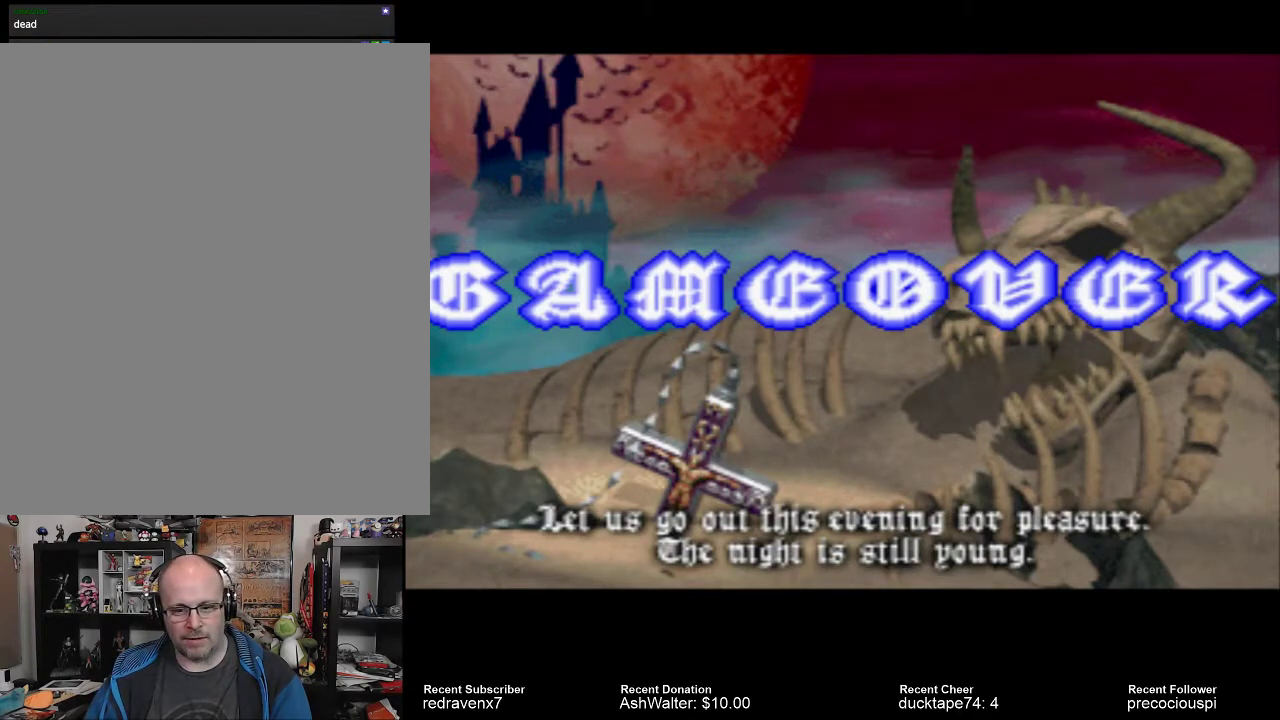
{"buttons": [], "left_stick": "center", "right_stick": "center", "events": []}
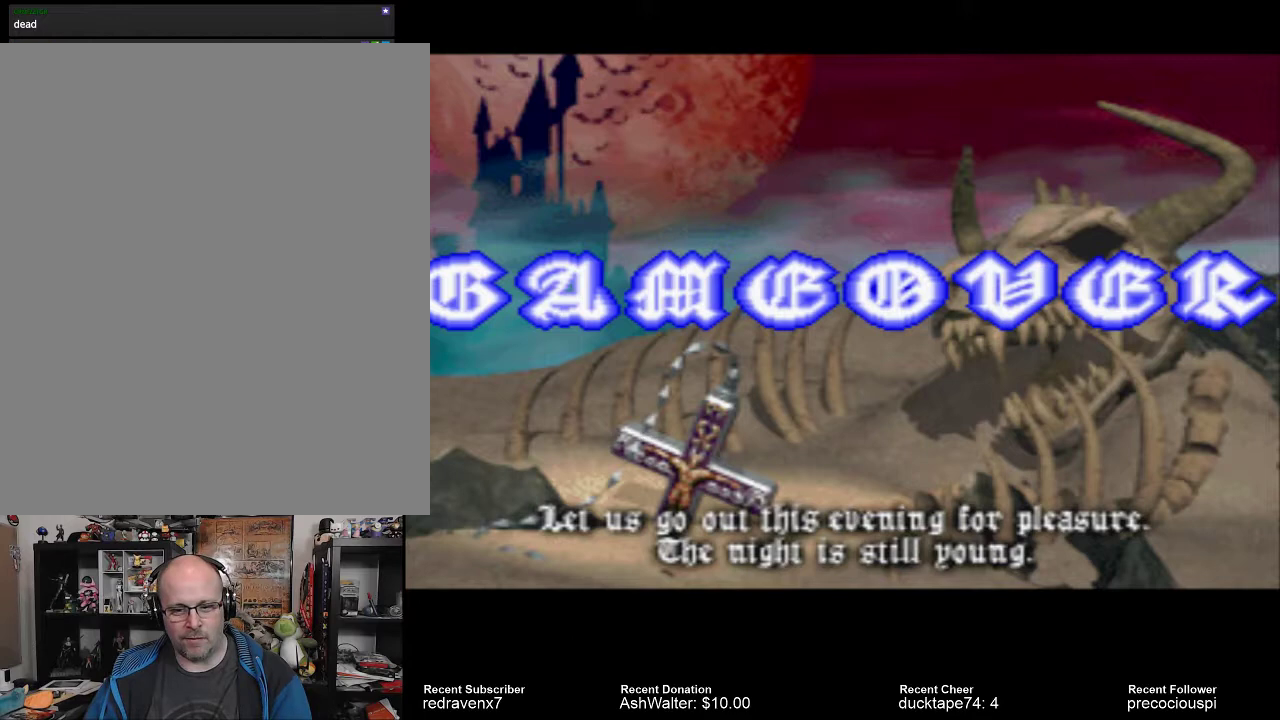
{"buttons": [], "left_stick": "center", "right_stick": "center", "events": []}
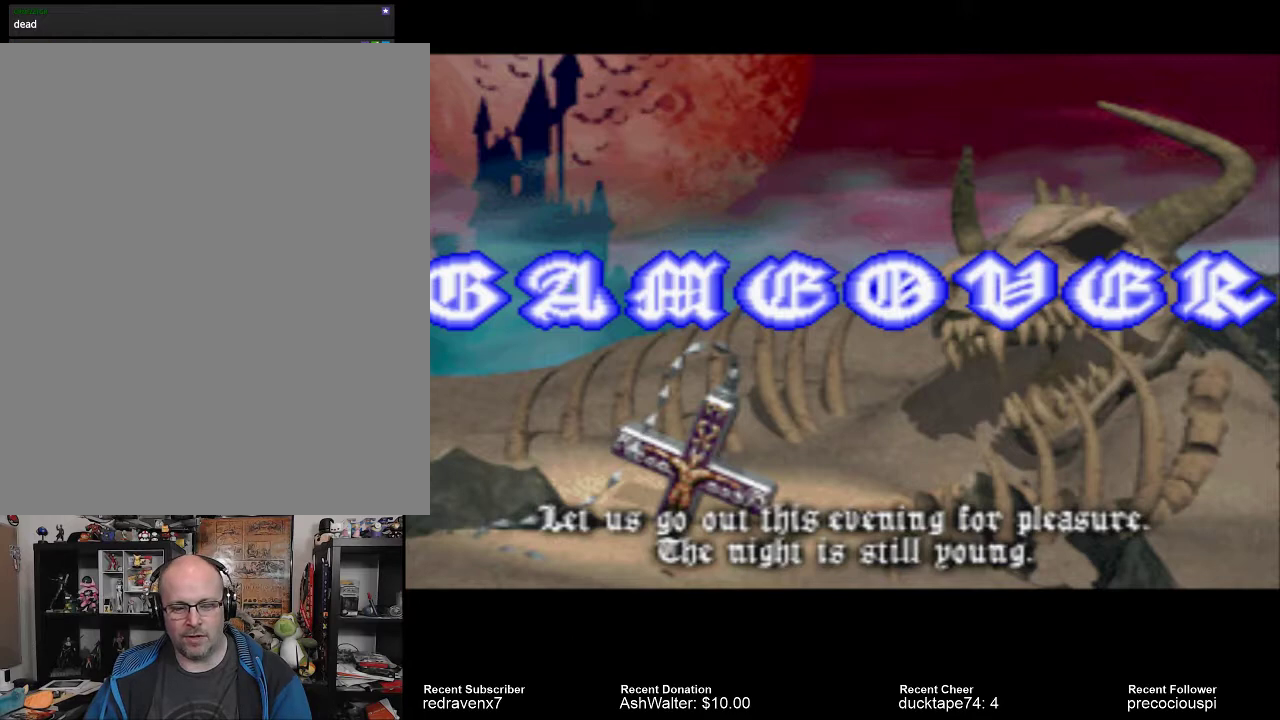
{"buttons": [], "left_stick": "center", "right_stick": "center", "events": [[100, "CROSS", "down"], [167, "CROSS", "up"]]}